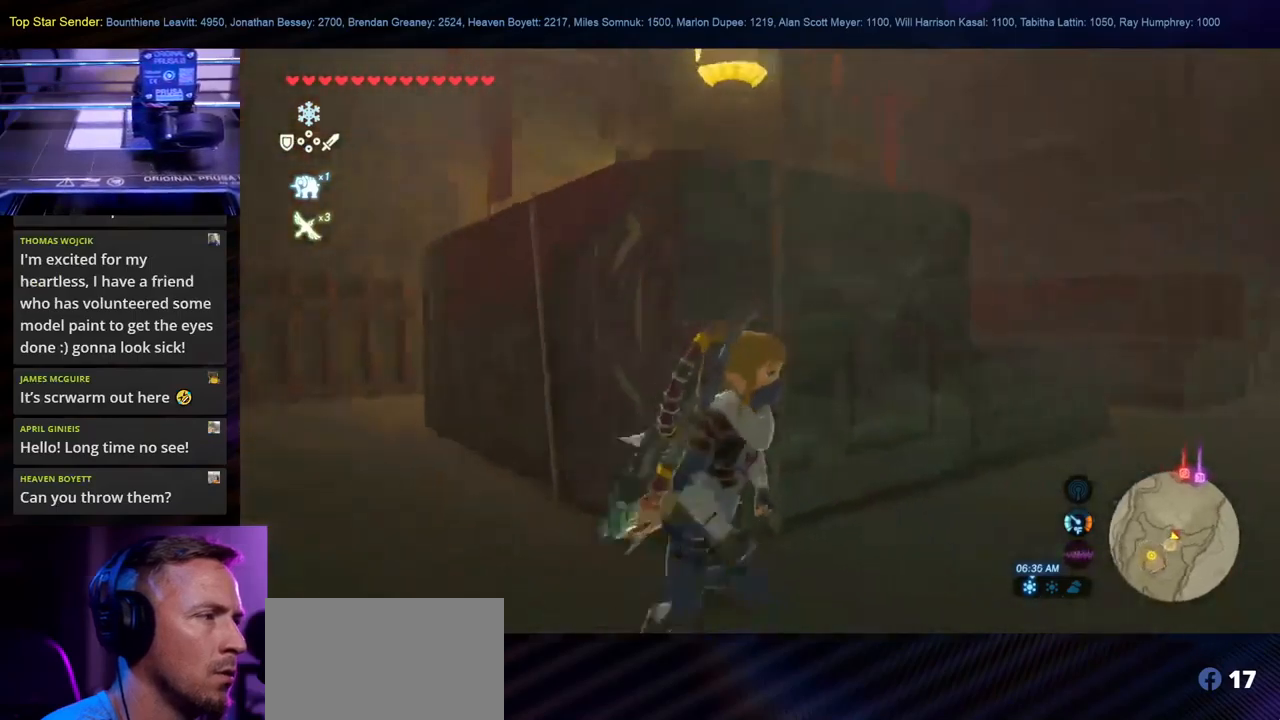
Gameplay with a controller (Nintendo layout); each line is a JSON object with the inputs held at the frame after it. "events" lists button and stick changes between this image and that frame as [ms after this image, input, new state], when the widget could be followed in between. Not read: B L1 L2 L3 R1 R2 R3.
{"buttons": [], "left_stick": "up-right", "right_stick": "center", "events": [[84, "right_stick", "center"], [117, "left_stick", "up-right"], [284, "right_stick", "left"], [484, "right_stick", "center"]]}
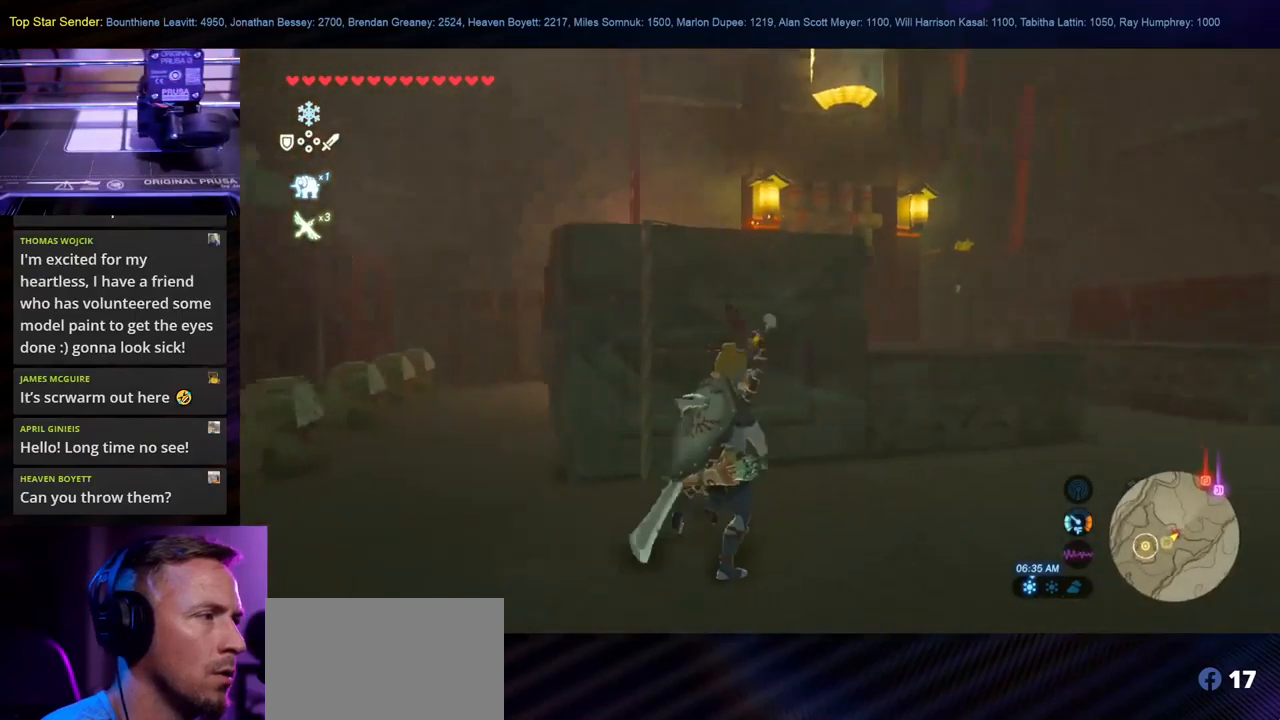
{"buttons": [], "left_stick": "right", "right_stick": "center", "events": [[34, "left_stick", "center"], [217, "left_stick", "right"], [250, "right_stick", "left"], [484, "right_stick", "center"]]}
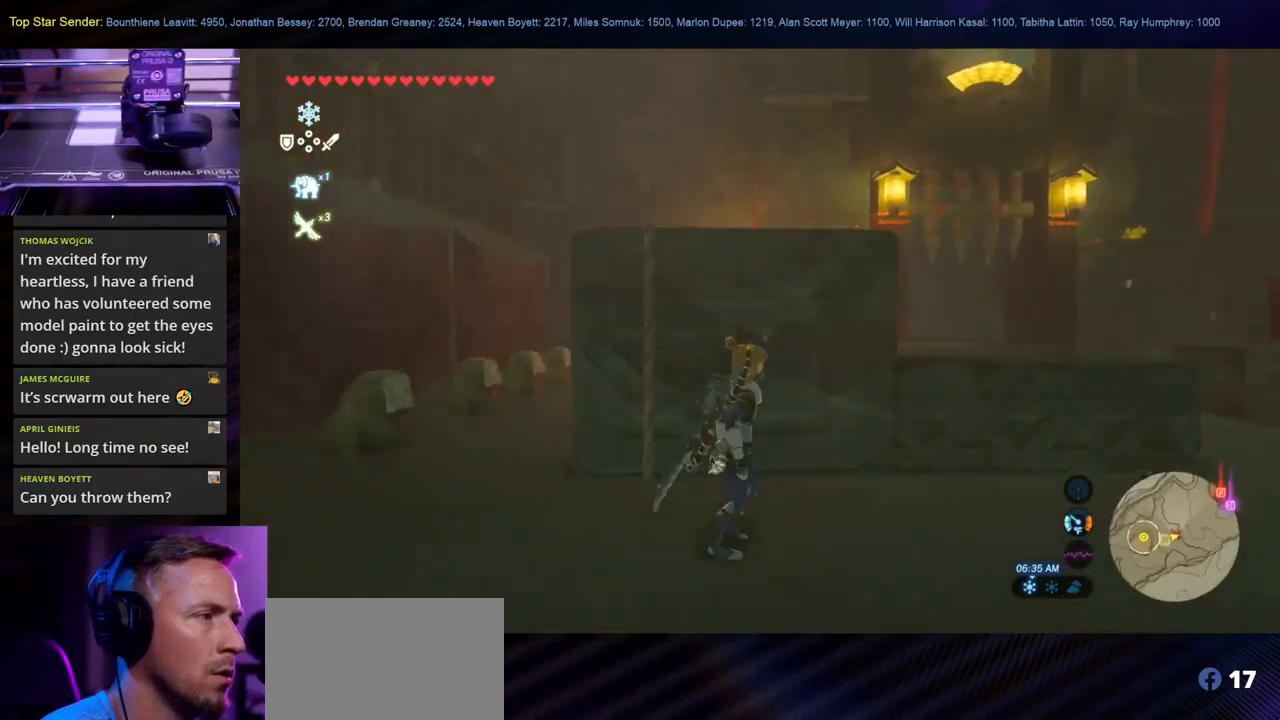
{"buttons": [], "left_stick": "right", "right_stick": "center", "events": [[117, "left_stick", "center"], [267, "right_stick", "left"], [300, "left_stick", "right"], [500, "right_stick", "center"]]}
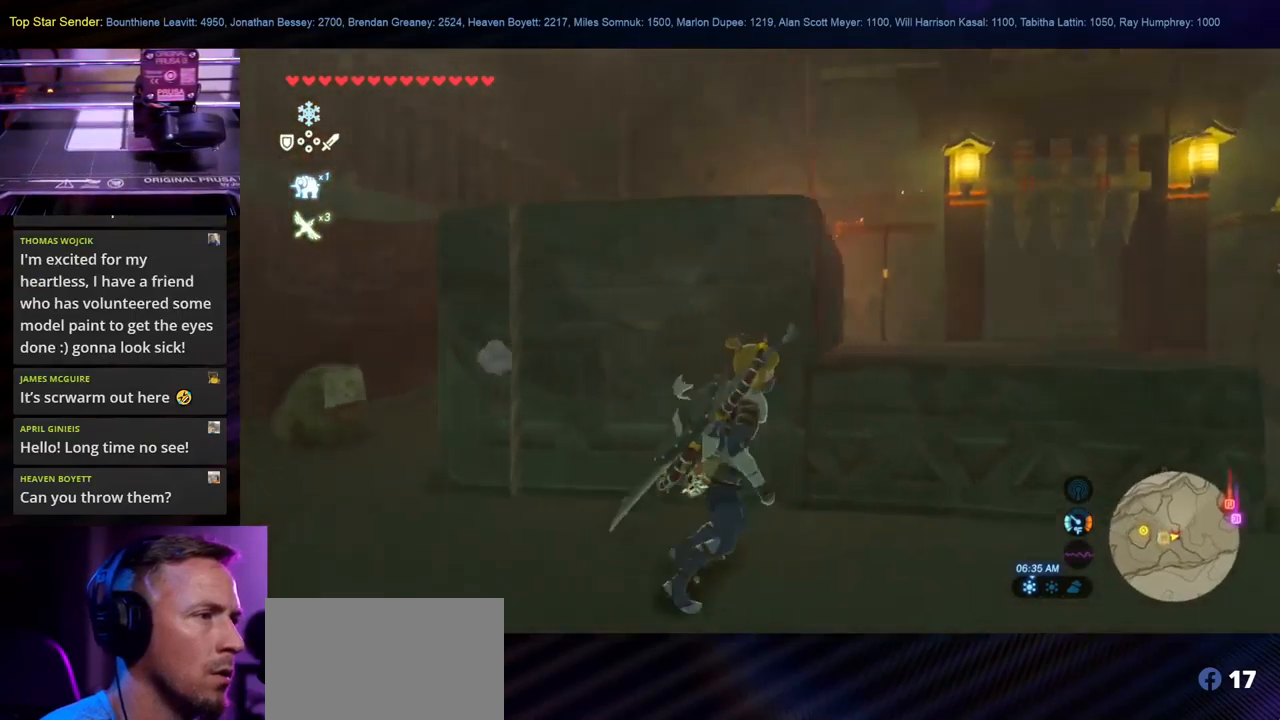
{"buttons": [], "left_stick": "right", "right_stick": "center", "events": []}
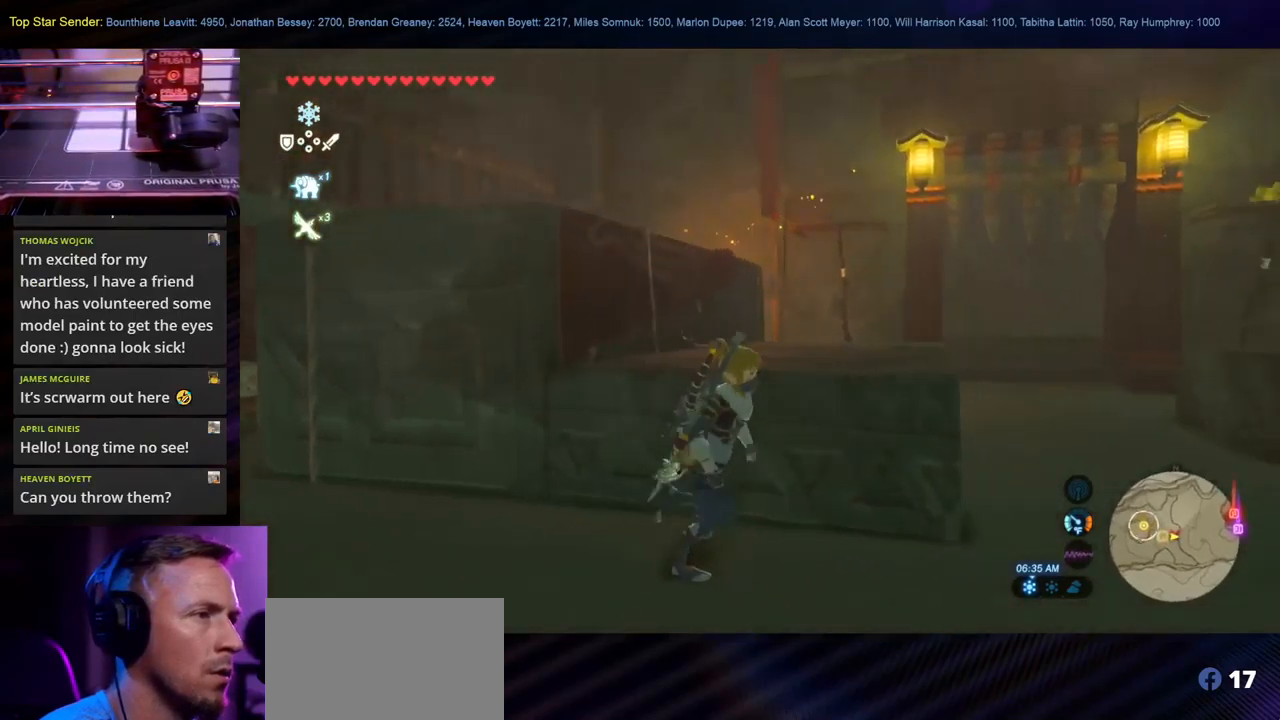
{"buttons": [], "left_stick": "up-right", "right_stick": "left", "events": [[300, "right_stick", "left"], [484, "left_stick", "up-right"]]}
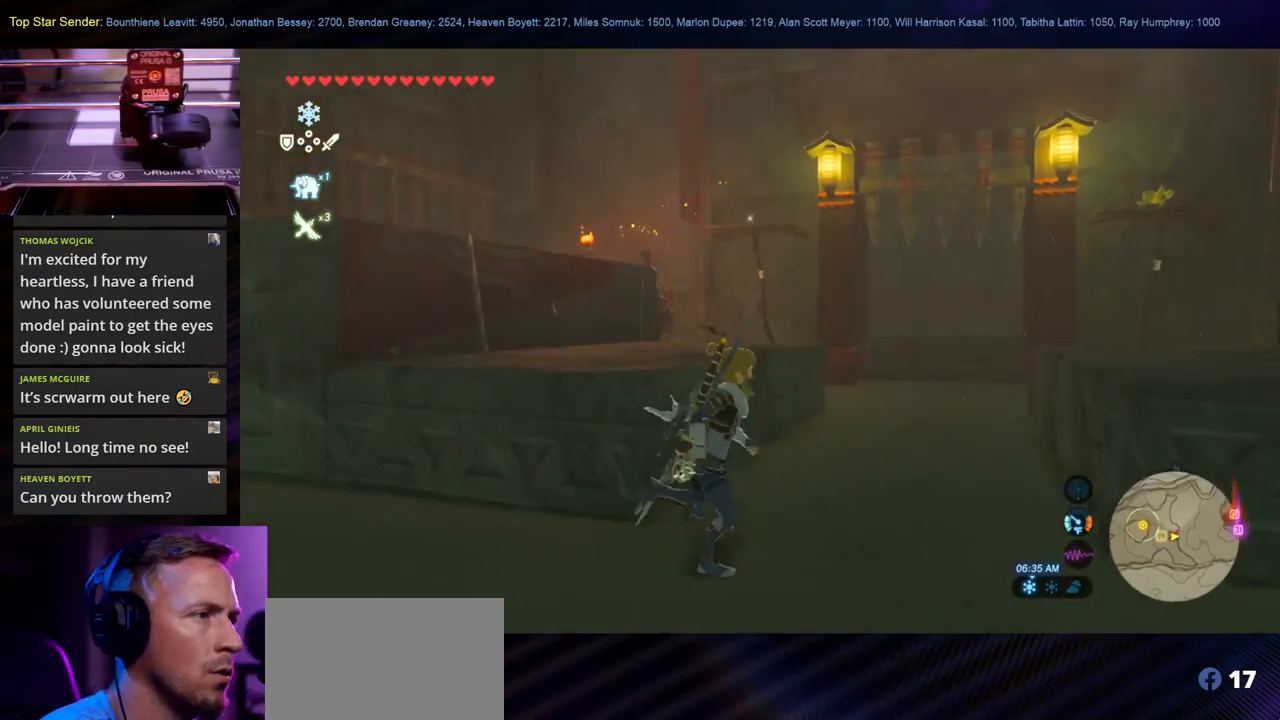
{"buttons": [], "left_stick": "up-right", "right_stick": "center", "events": [[150, "right_stick", "center"]]}
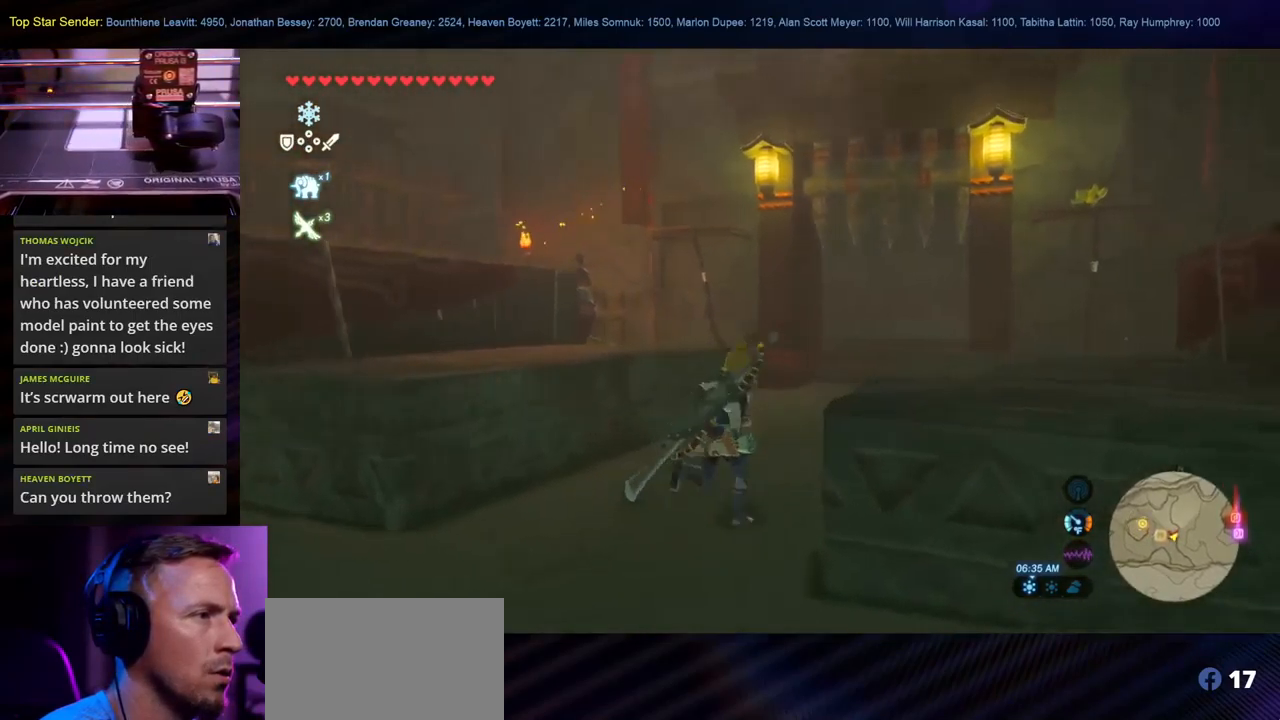
{"buttons": [], "left_stick": "up-right", "right_stick": "center", "events": []}
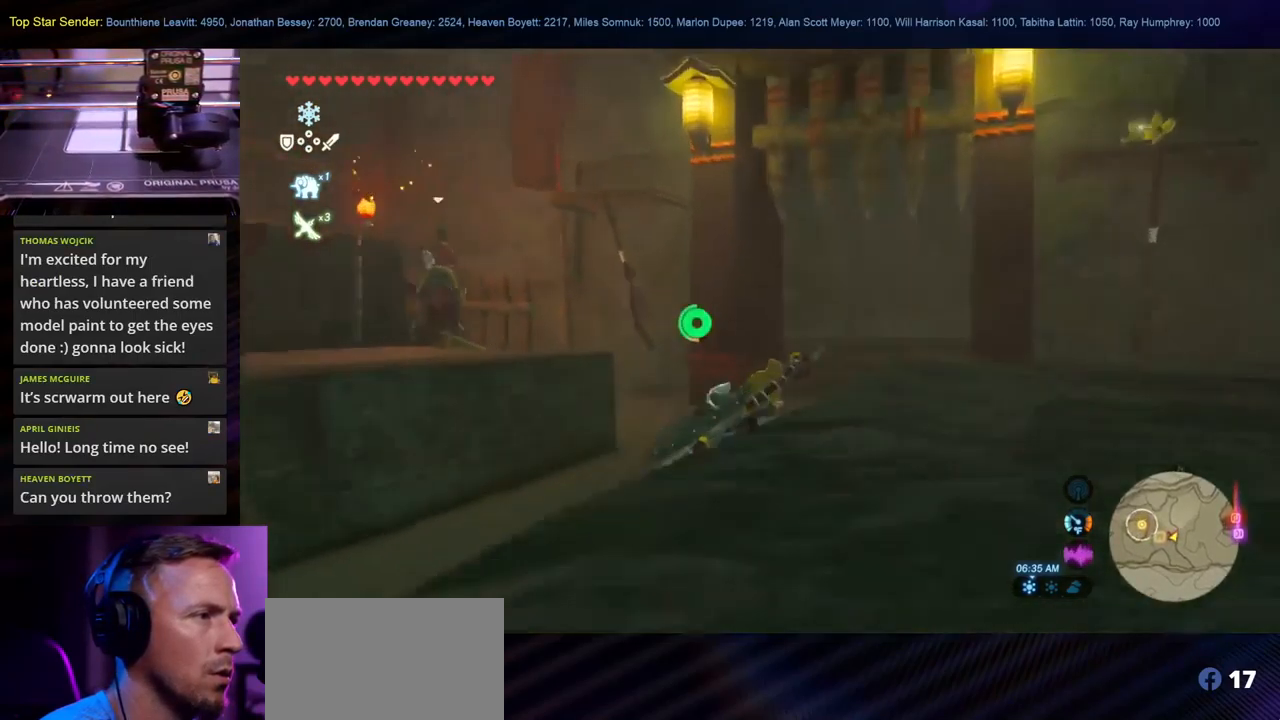
{"buttons": [], "left_stick": "up", "right_stick": "center", "events": [[150, "left_stick", "up"]]}
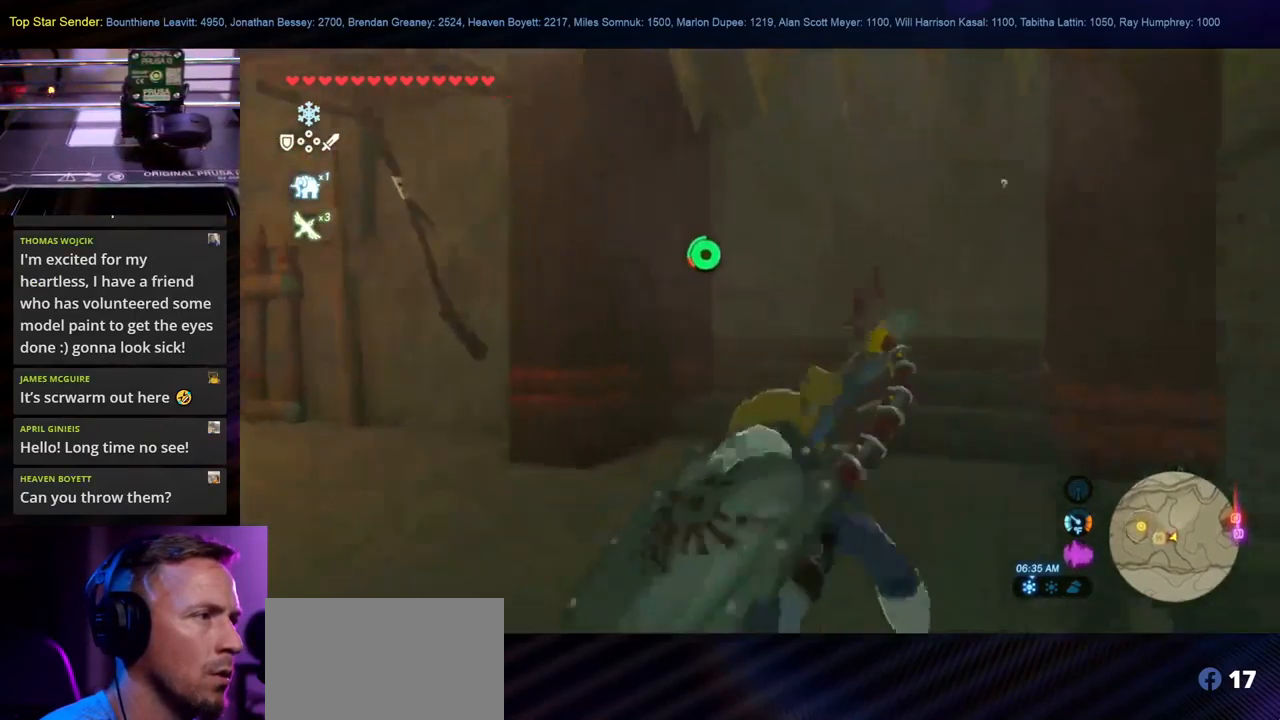
{"buttons": [], "left_stick": "up", "right_stick": "center", "events": []}
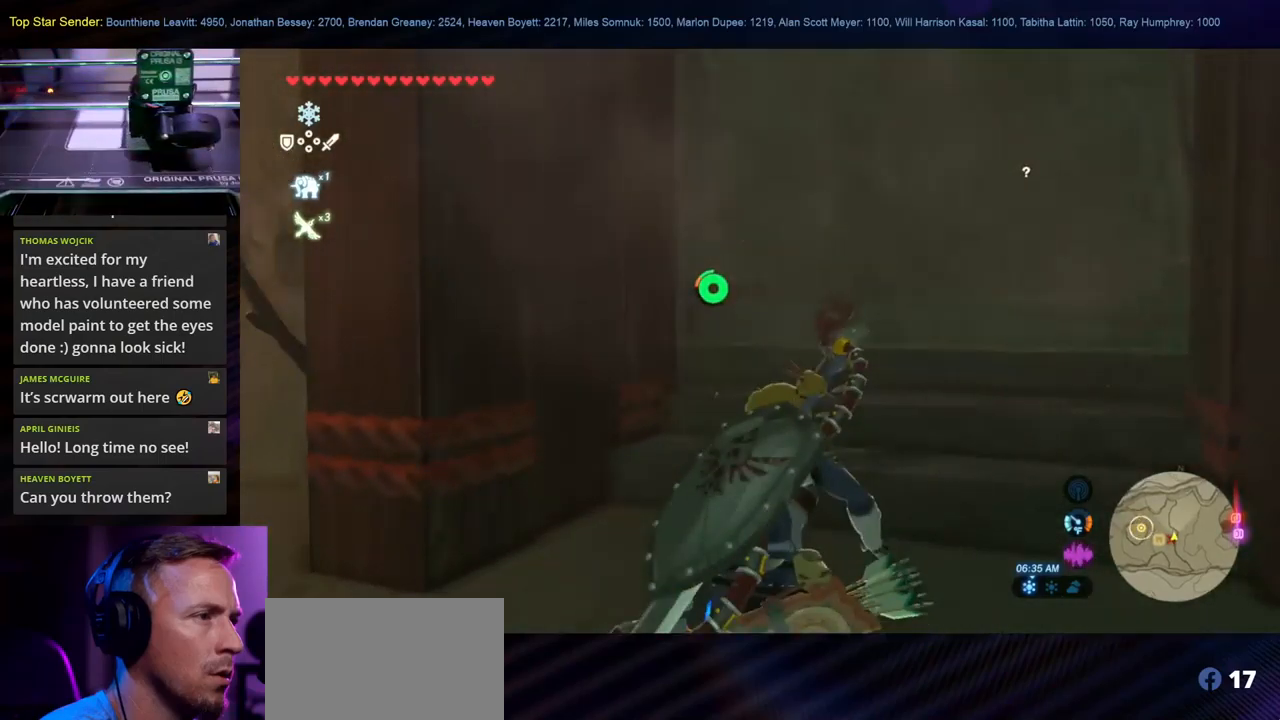
{"buttons": [], "left_stick": "up", "right_stick": "center", "events": []}
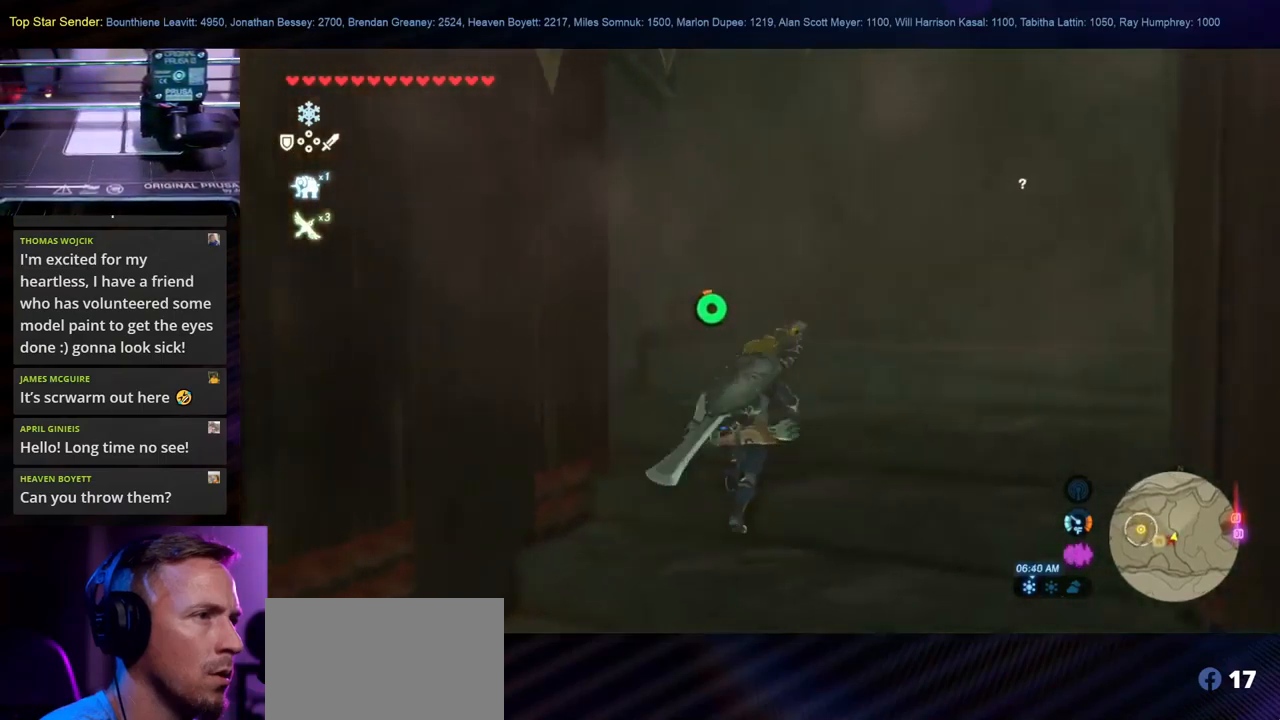
{"buttons": [], "left_stick": "up", "right_stick": "right", "events": [[183, "right_stick", "right"]]}
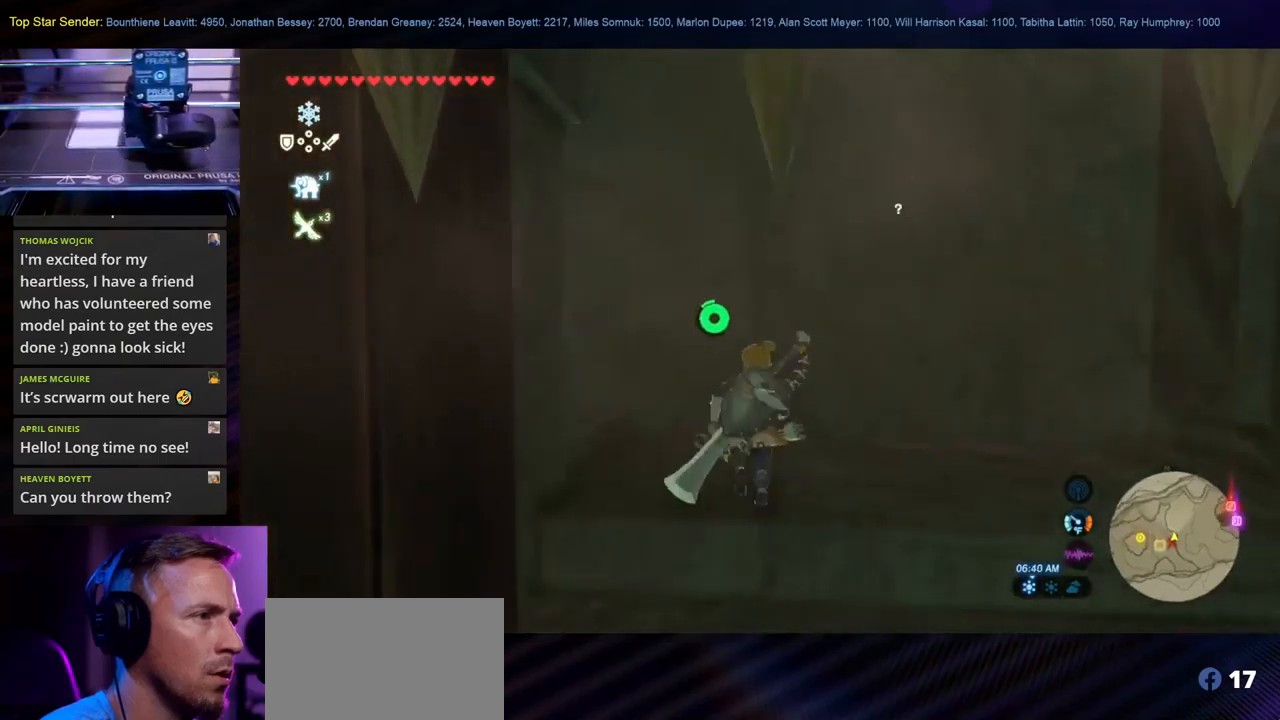
{"buttons": [], "left_stick": "down-left", "right_stick": "right", "events": [[117, "left_stick", "up-left"], [217, "left_stick", "left"], [400, "left_stick", "down-left"]]}
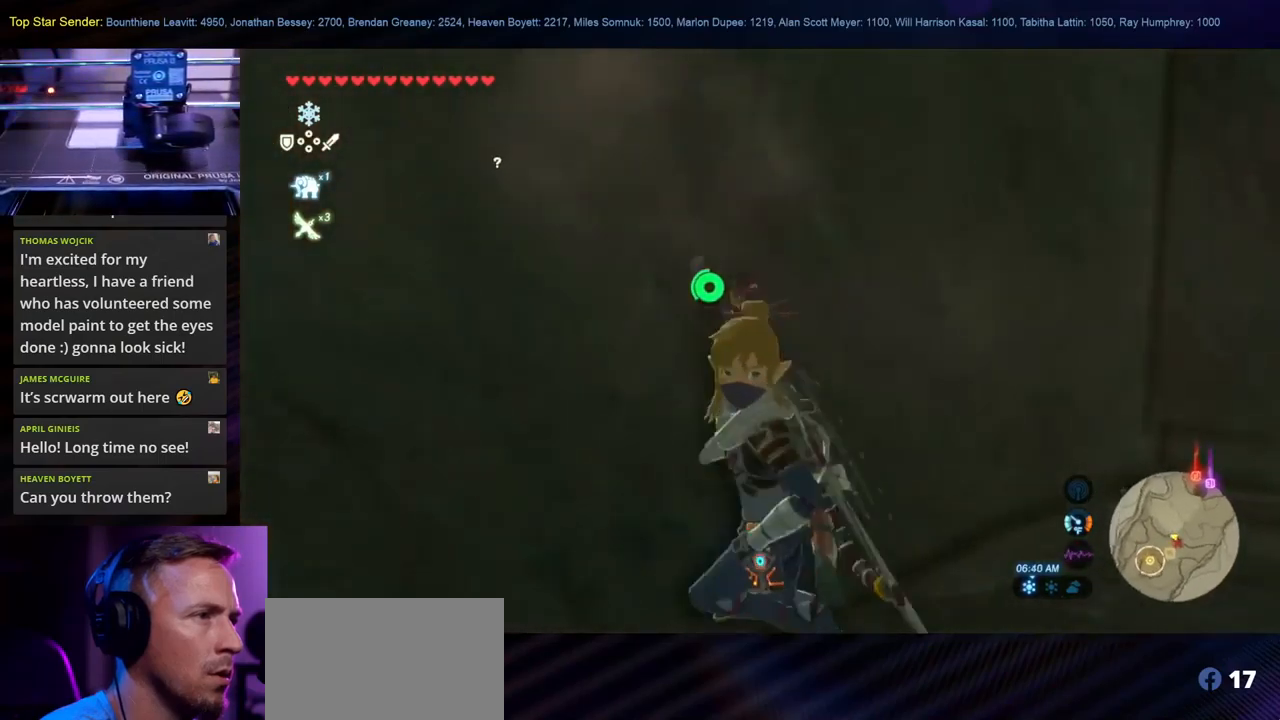
{"buttons": [], "left_stick": "down", "right_stick": "right", "events": [[200, "left_stick", "down"]]}
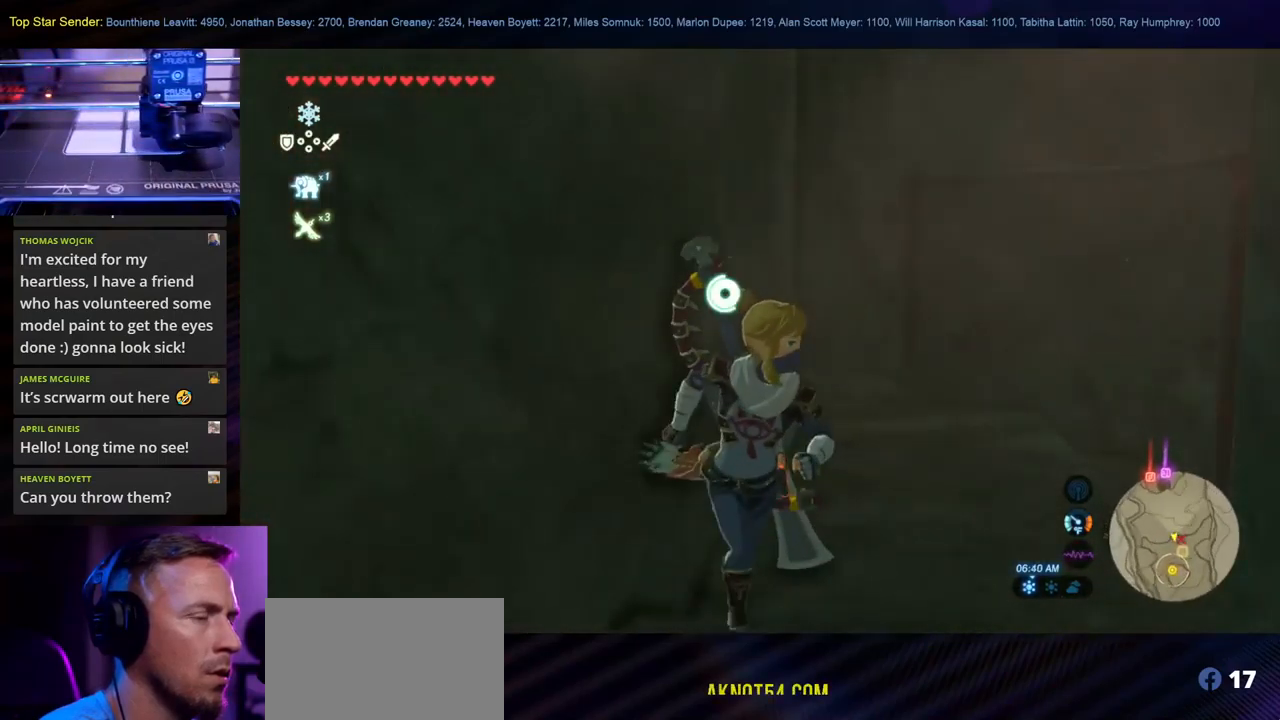
{"buttons": [], "left_stick": "down-right", "right_stick": "right", "events": [[167, "left_stick", "down-right"]]}
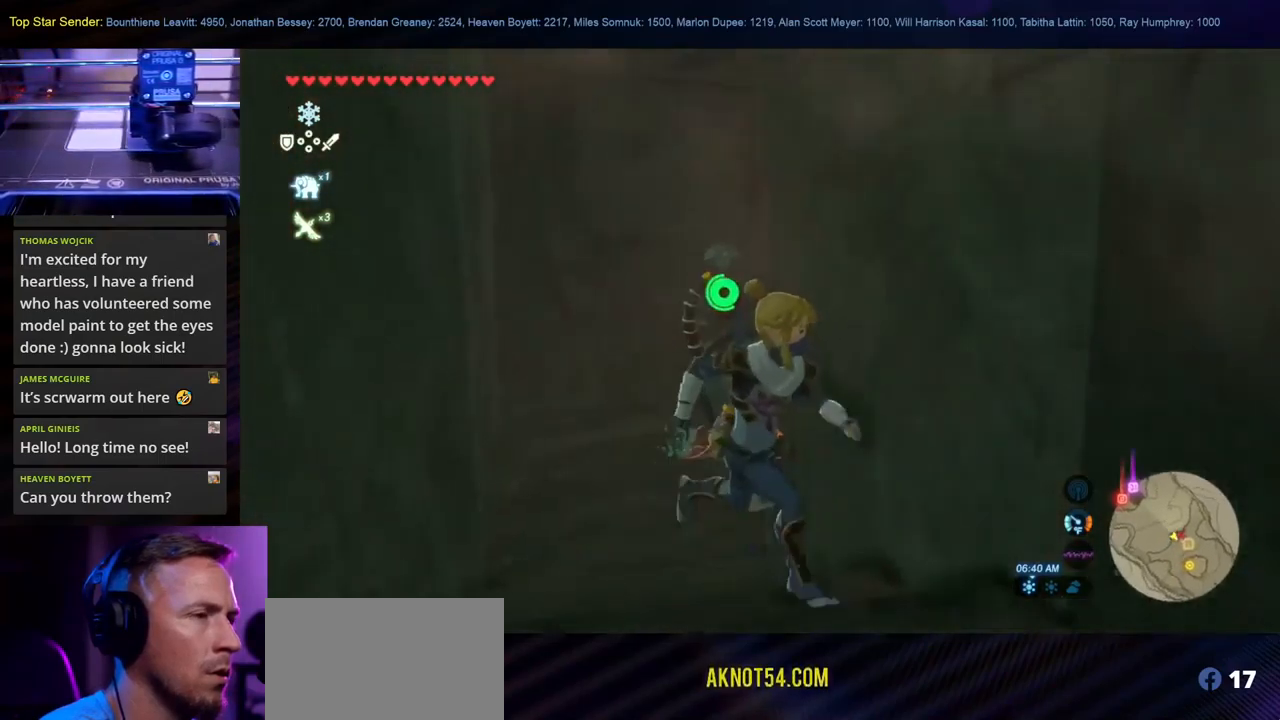
{"buttons": [], "left_stick": "down-right", "right_stick": "right", "events": [[67, "left_stick", "down"], [300, "left_stick", "down-right"]]}
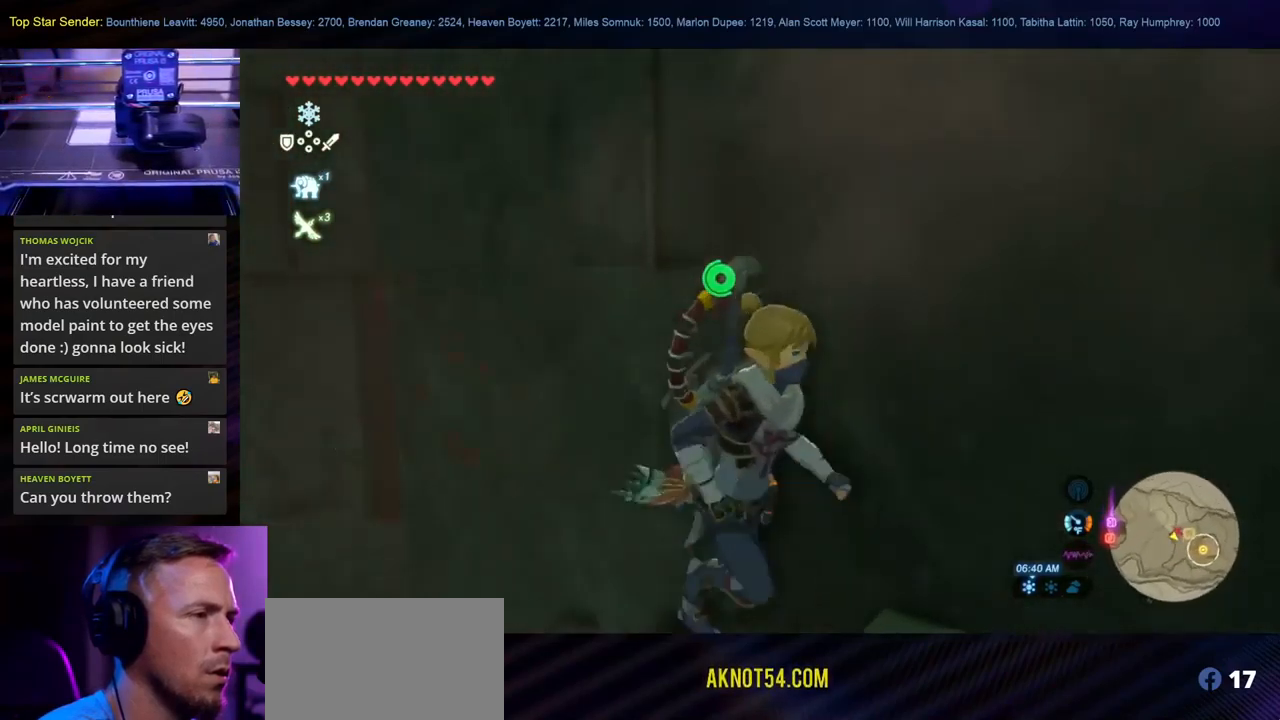
{"buttons": [], "left_stick": "up-right", "right_stick": "right", "events": [[17, "left_stick", "center"], [383, "left_stick", "up-right"]]}
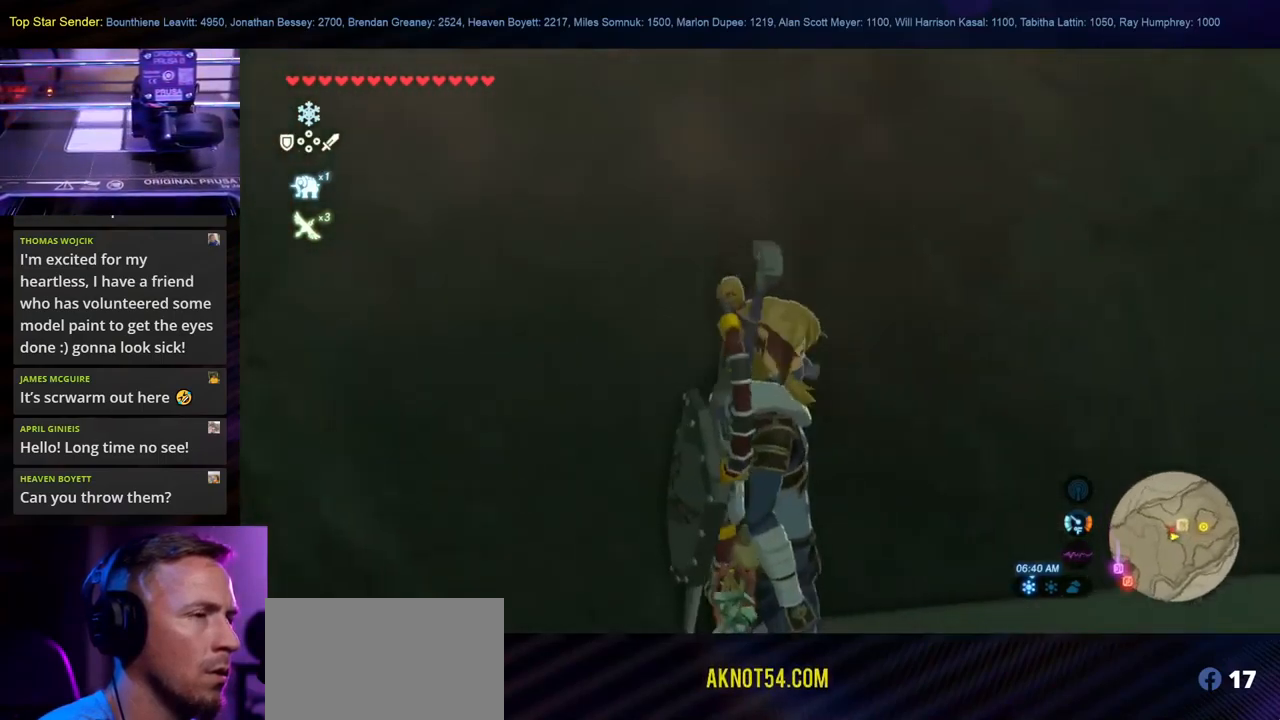
{"buttons": [], "left_stick": "up-right", "right_stick": "right", "events": [[50, "right_stick", "center"], [133, "right_stick", "right"]]}
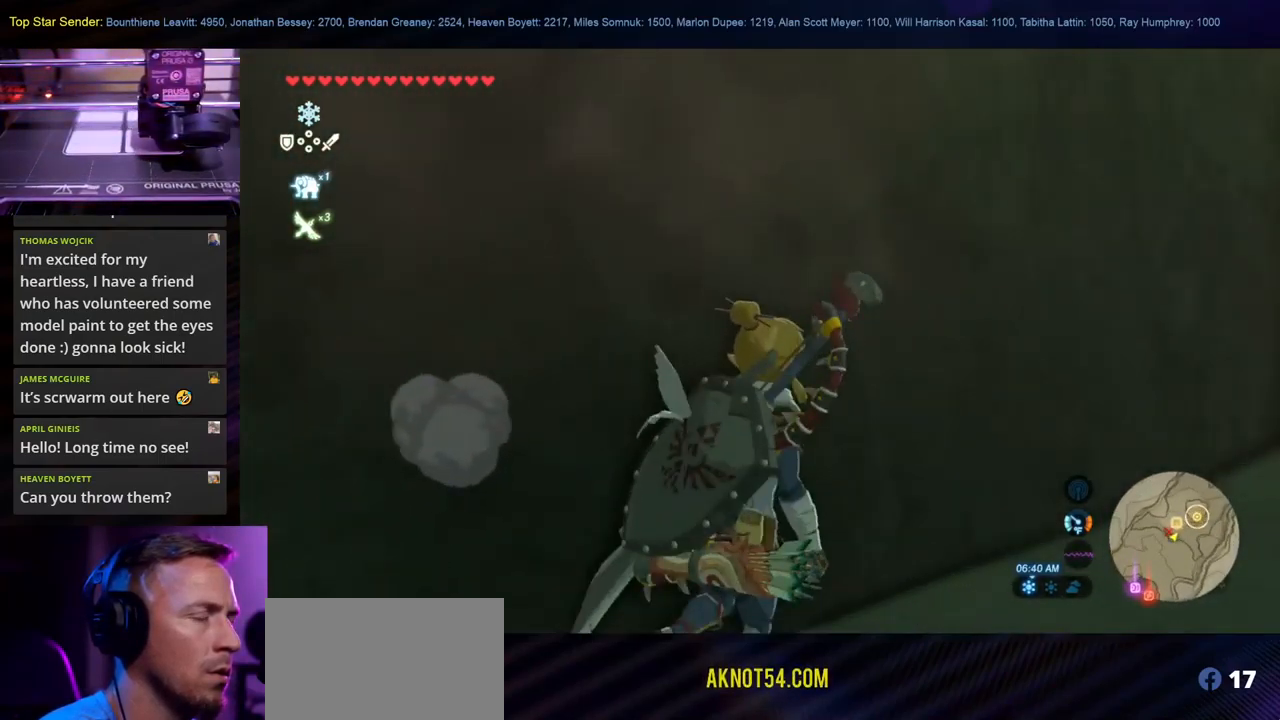
{"buttons": [], "left_stick": "center", "right_stick": "center", "events": [[33, "left_stick", "center"], [483, "right_stick", "center"]]}
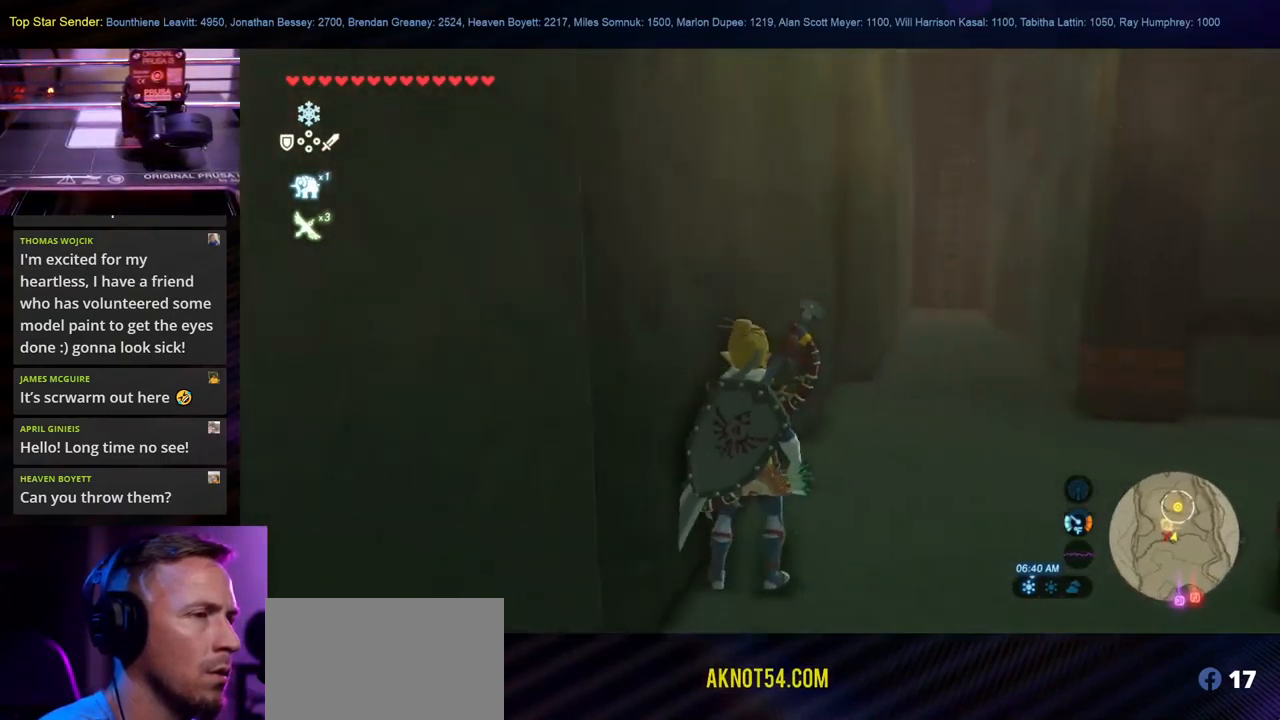
{"buttons": [], "left_stick": "up-right", "right_stick": "center", "events": [[249, "left_stick", "up-right"]]}
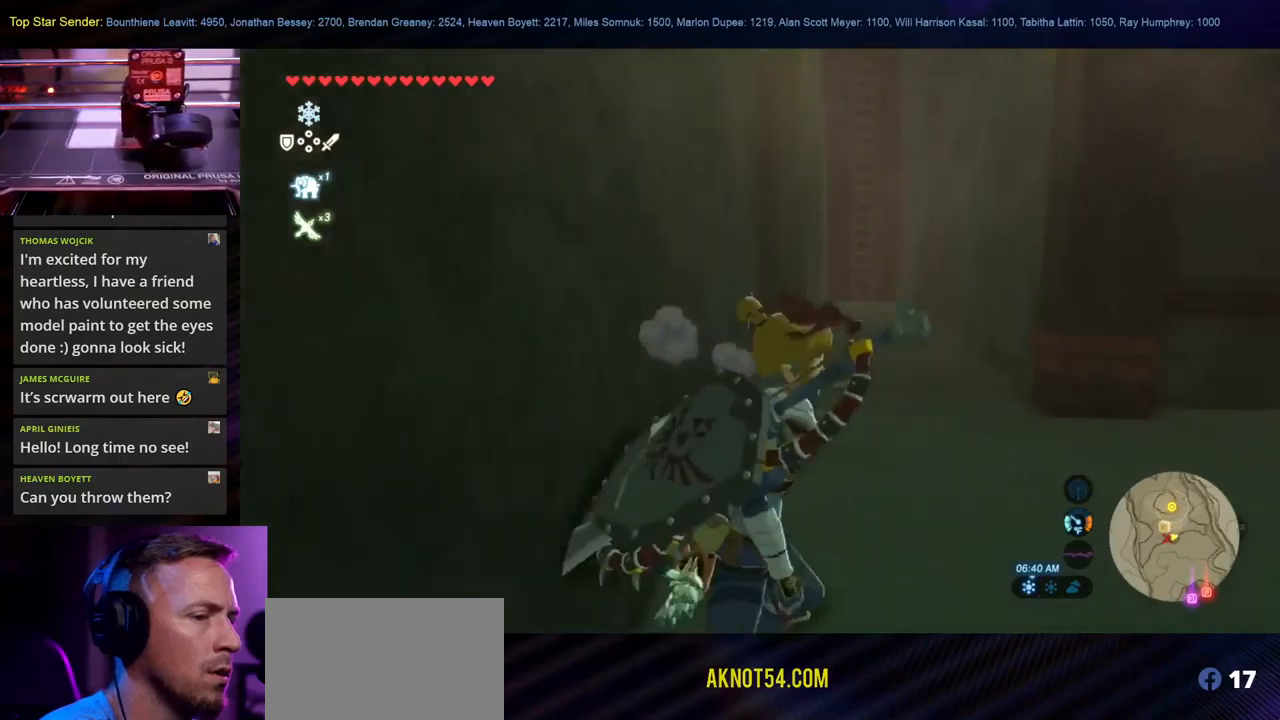
{"buttons": [], "left_stick": "up-right", "right_stick": "center", "events": []}
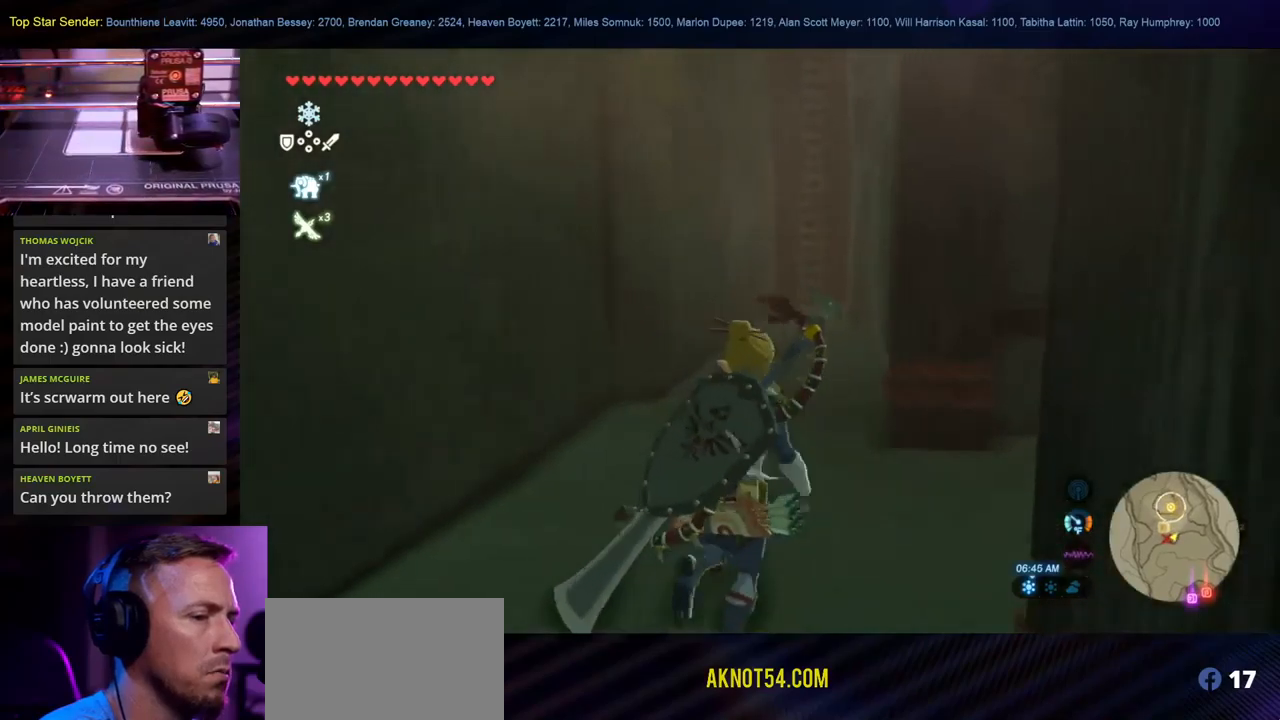
{"buttons": [], "left_stick": "up", "right_stick": "center", "events": [[33, "left_stick", "up"]]}
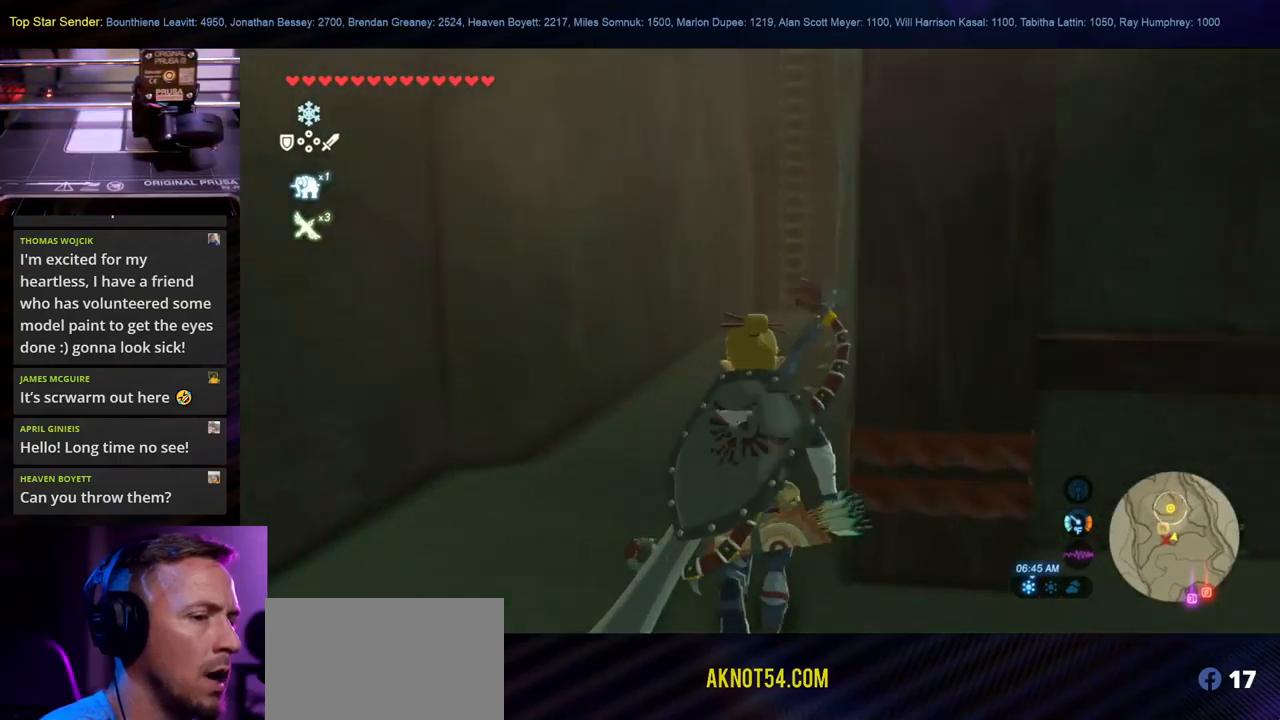
{"buttons": [], "left_stick": "up", "right_stick": "center", "events": [[67, "left_stick", "up-left"], [350, "left_stick", "up"]]}
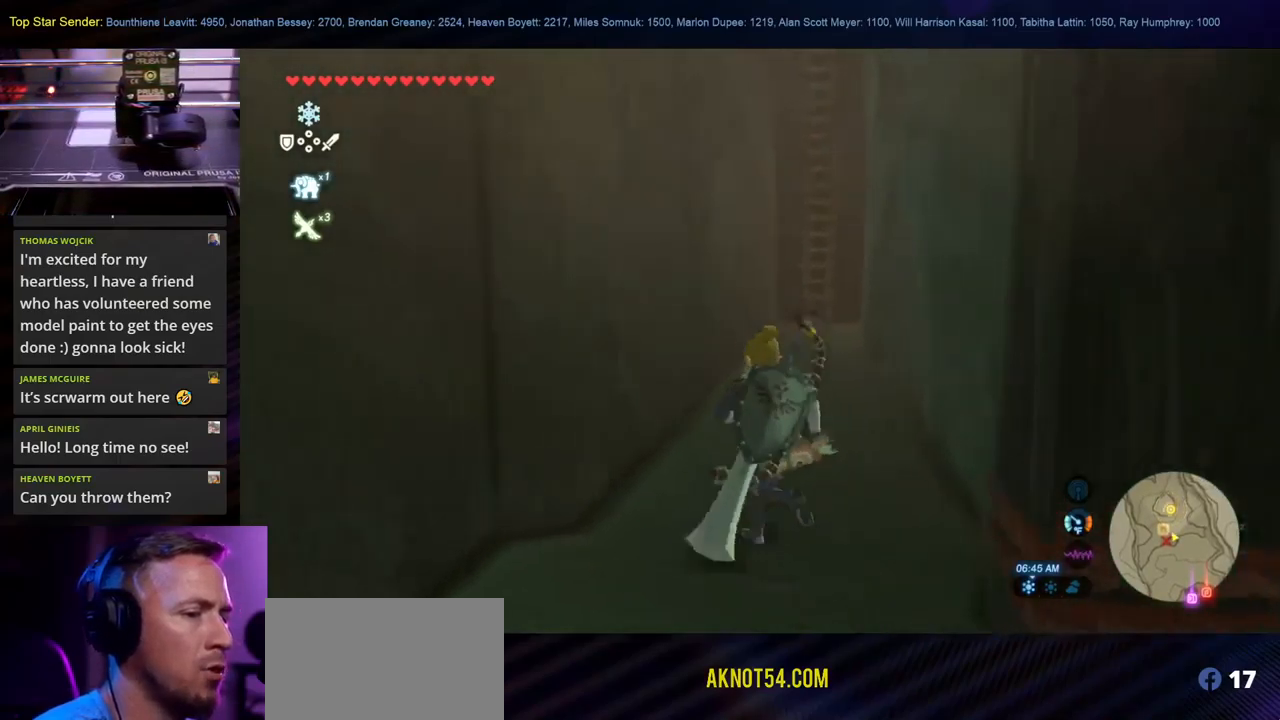
{"buttons": [], "left_stick": "up", "right_stick": "center", "events": []}
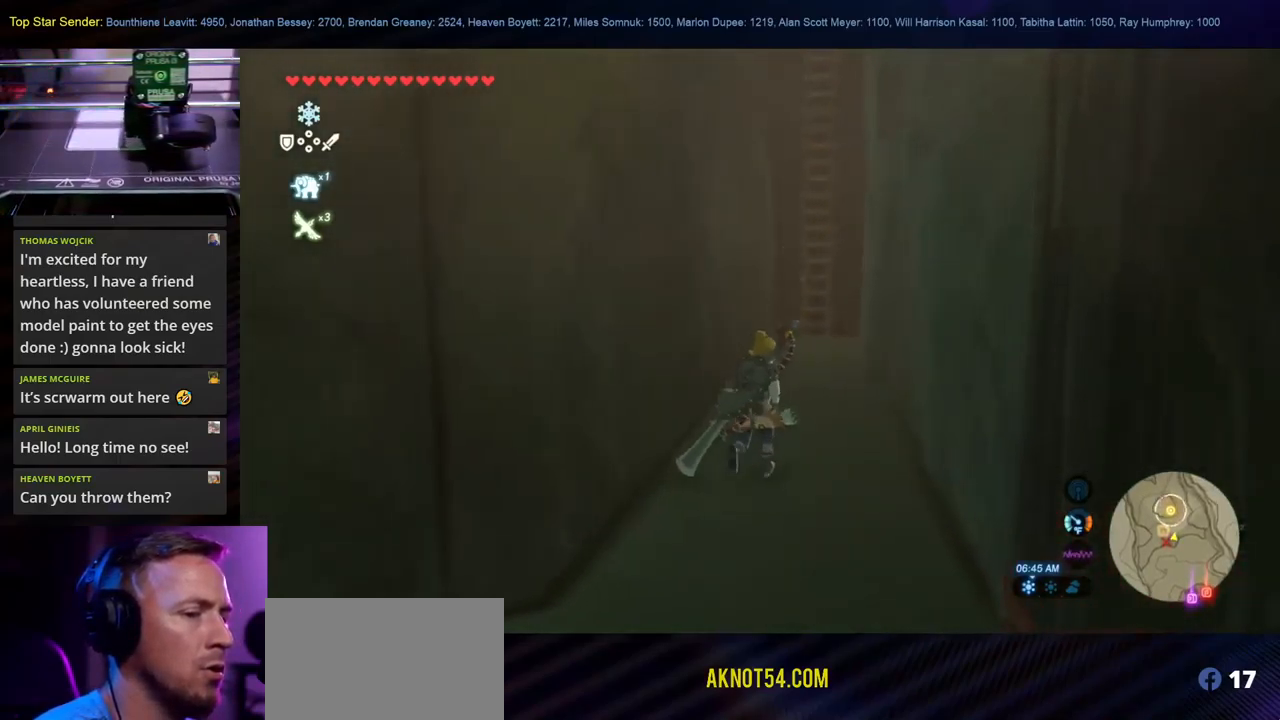
{"buttons": [], "left_stick": "up", "right_stick": "center", "events": []}
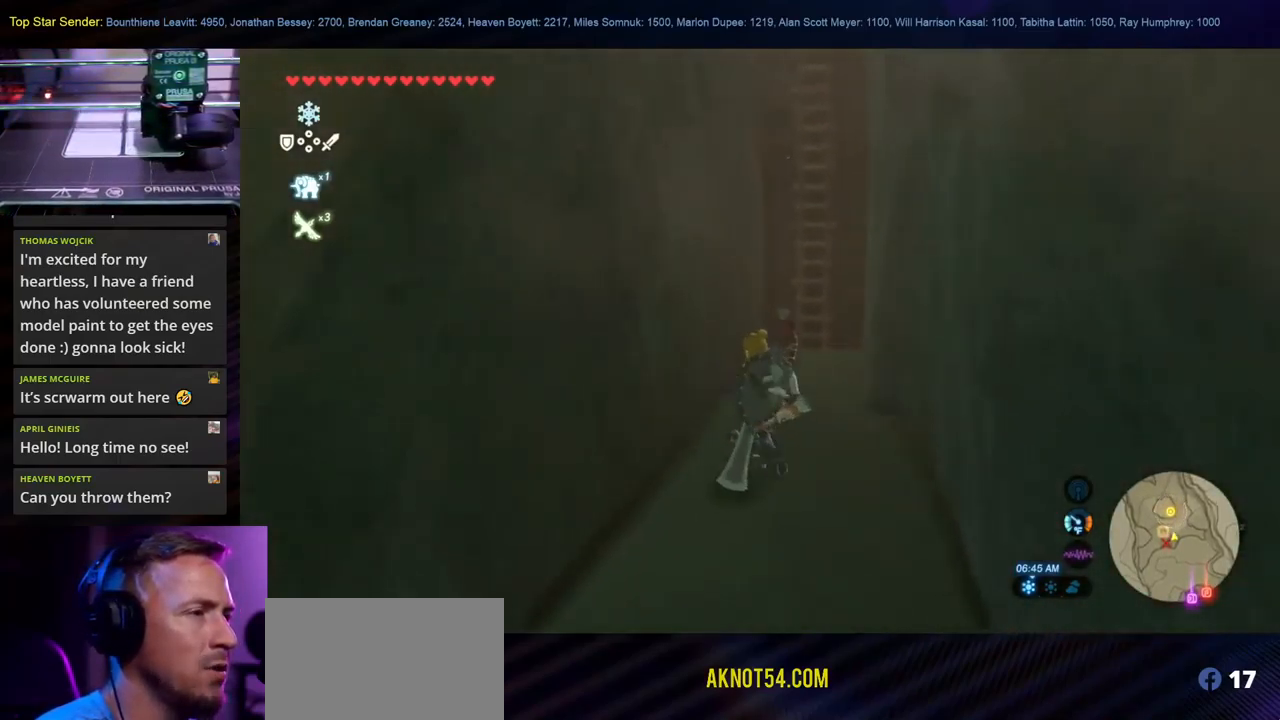
{"buttons": [], "left_stick": "up", "right_stick": "center", "events": []}
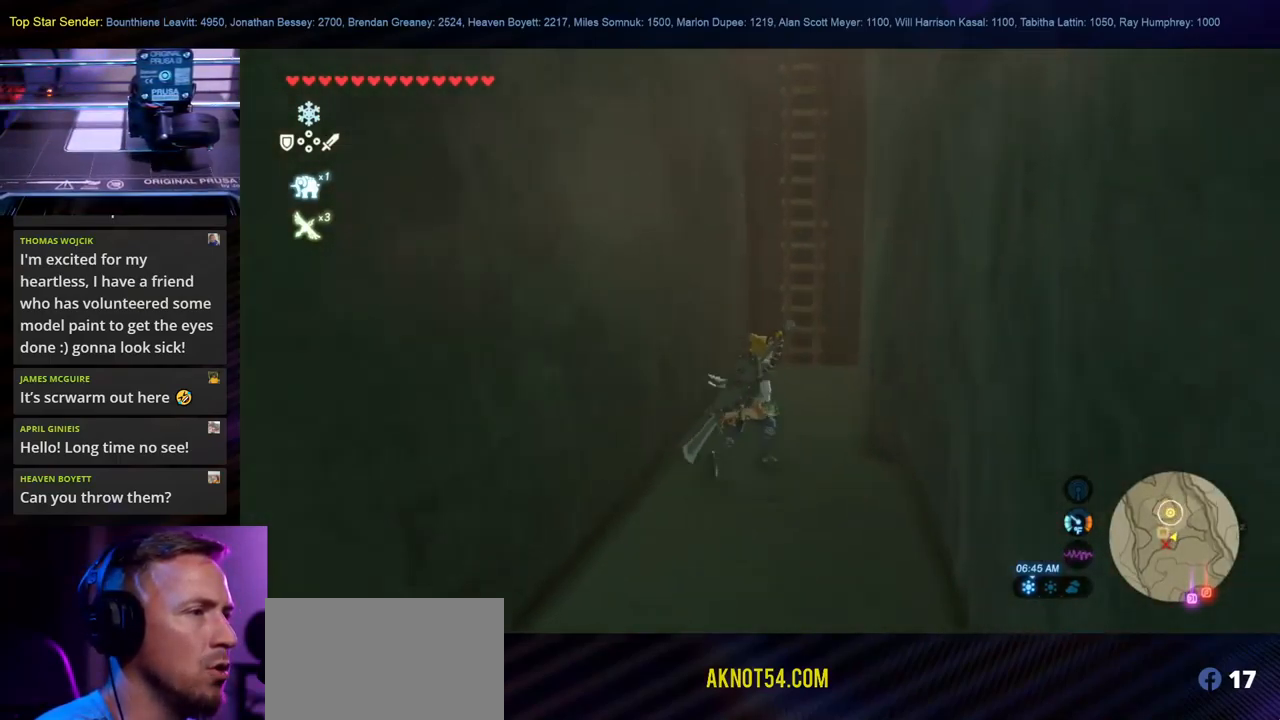
{"buttons": [], "left_stick": "up", "right_stick": "center", "events": [[33, "right_stick", "up-left"], [283, "right_stick", "center"]]}
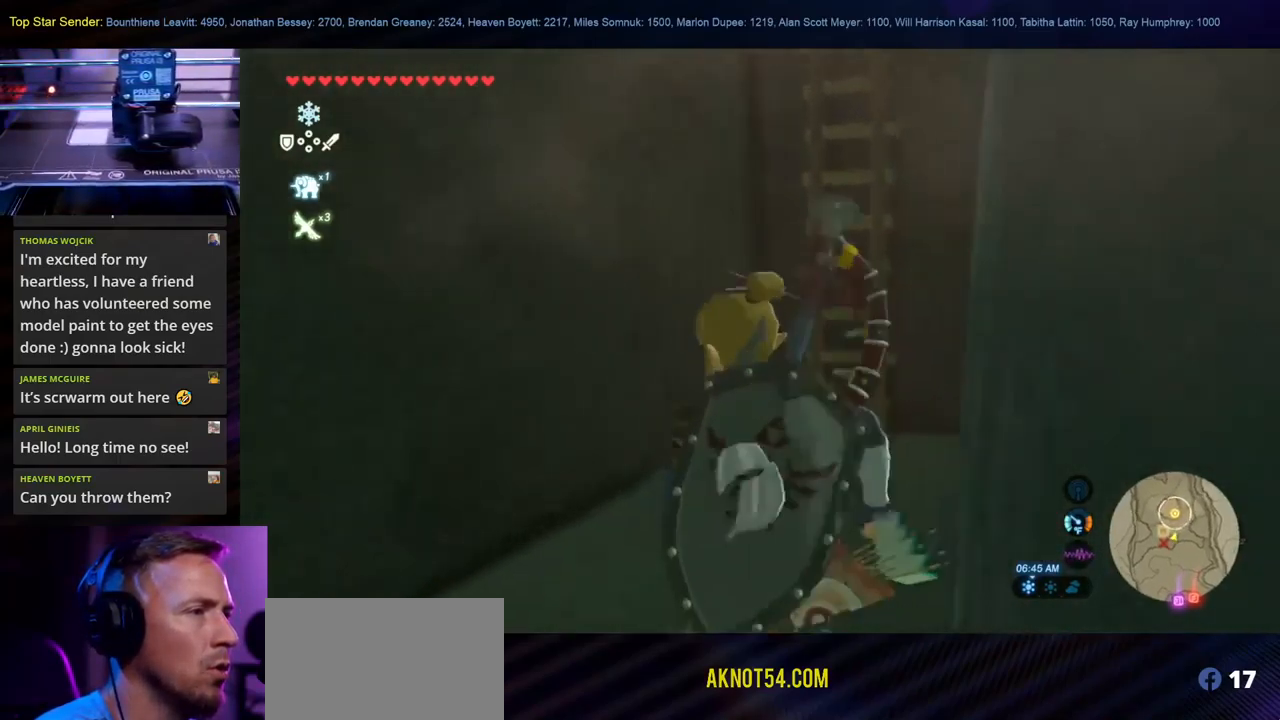
{"buttons": [], "left_stick": "up", "right_stick": "up", "events": [[17, "right_stick", "up"]]}